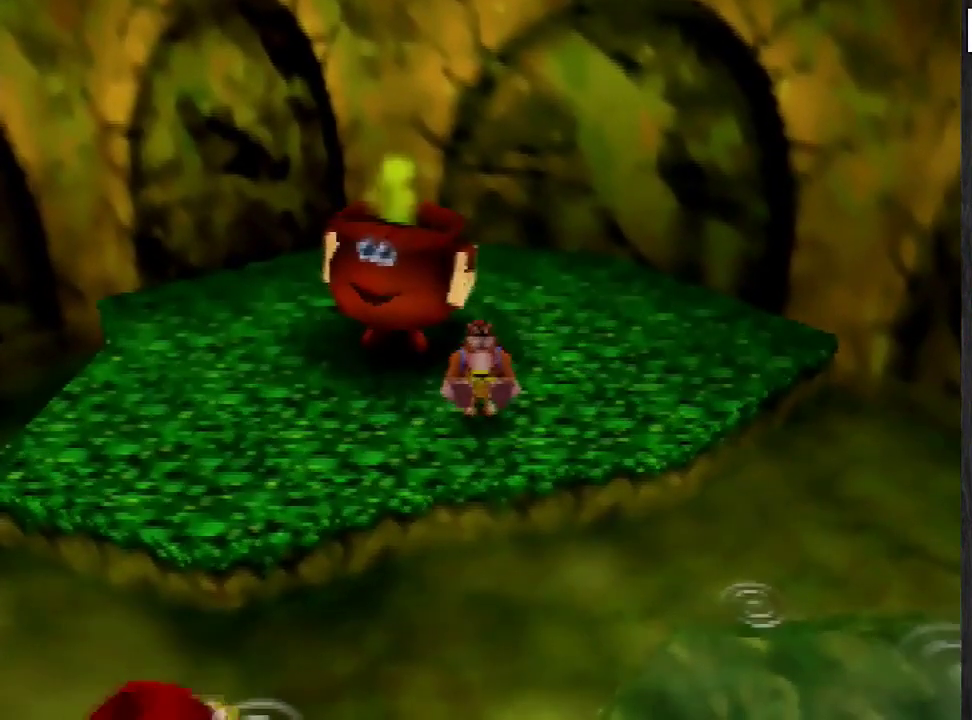
Gameplay with a controller (Nintendo layout); each line is a JSON object with the inputs held at the frame after it. "events" lists button and stick changes between this image and that frame as [ms after this image, input, new state], when the widget could be followed in between. Not read: B L3 R3.
{"buttons": [], "left_stick": "down-right", "events": [[467, "left_stick", "down-right"]]}
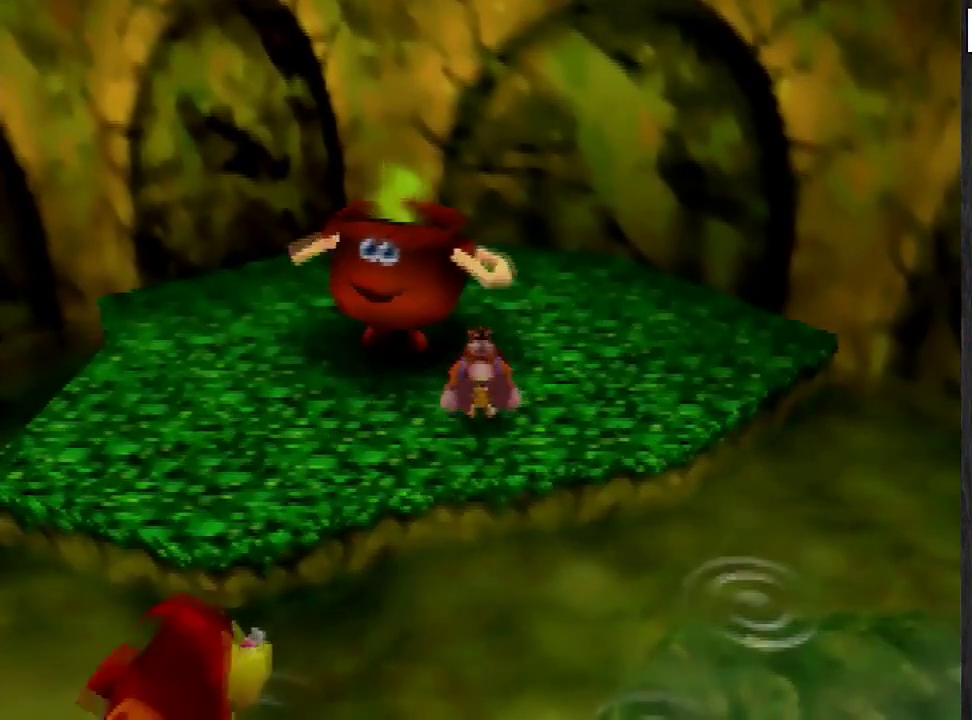
{"buttons": [], "left_stick": "down-right", "events": []}
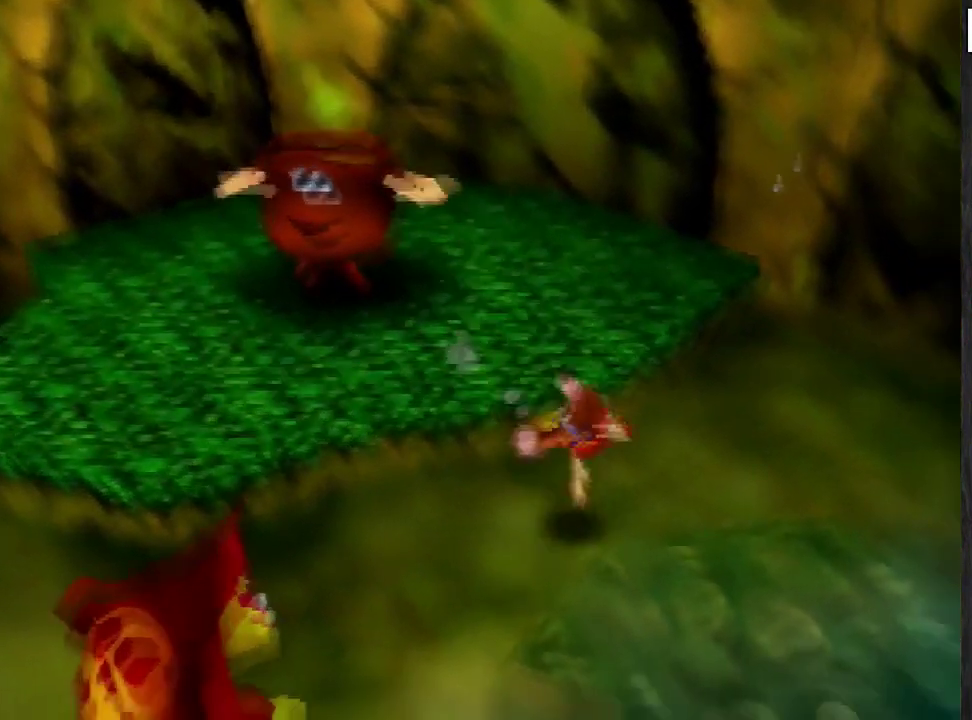
{"buttons": ["A"], "left_stick": "down", "events": [[367, "A", "down"], [467, "left_stick", "down"]]}
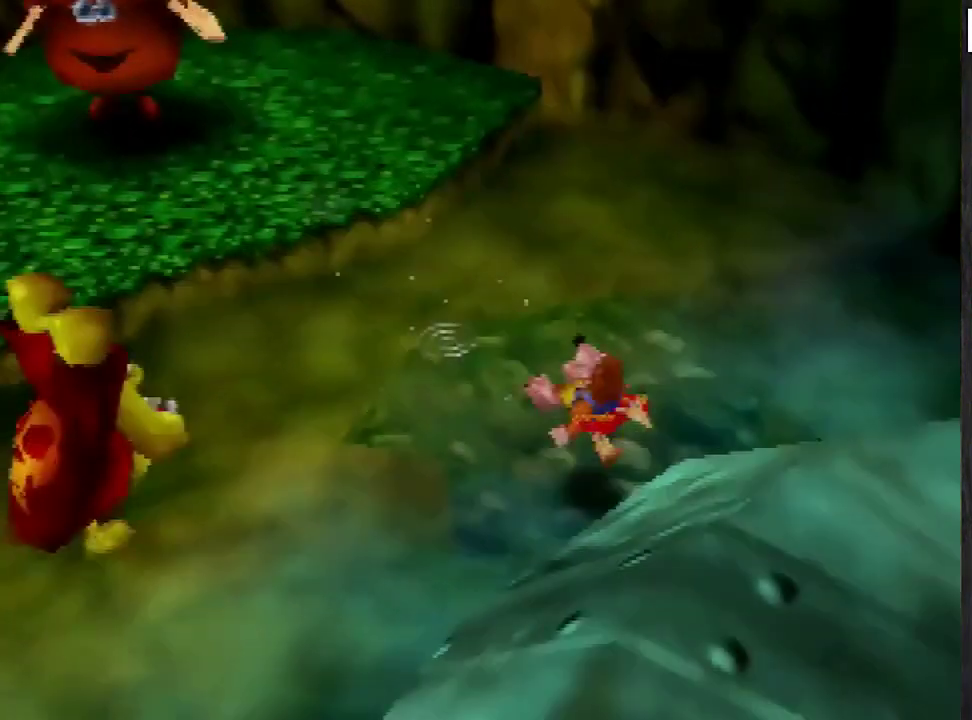
{"buttons": ["A"], "left_stick": "down-right", "events": [[34, "left_stick", "down-right"]]}
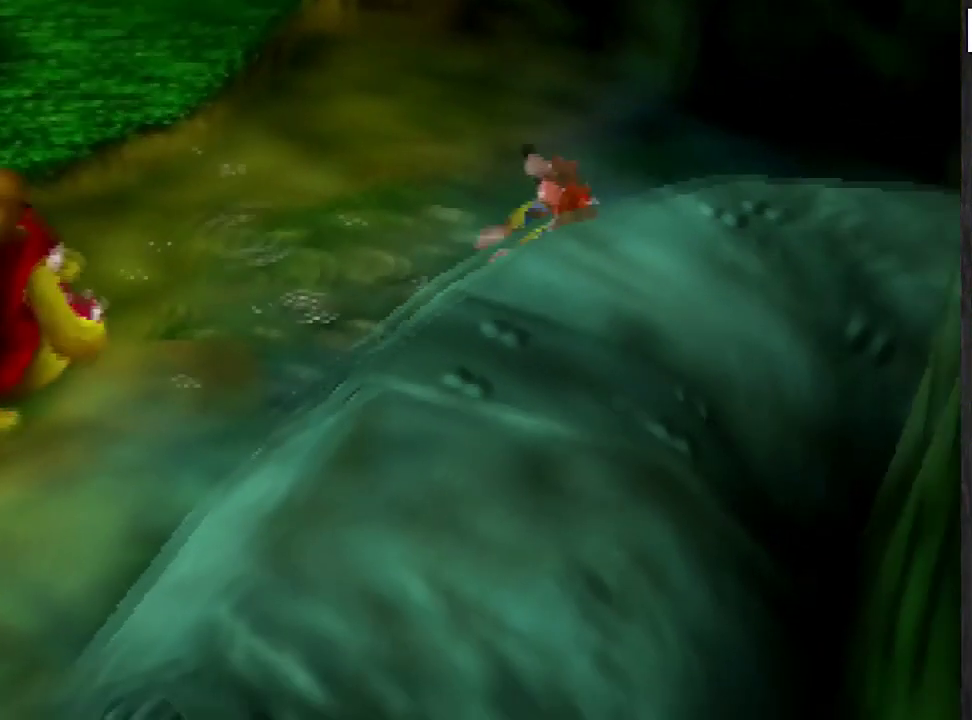
{"buttons": [], "left_stick": "down-right", "events": [[300, "A", "up"]]}
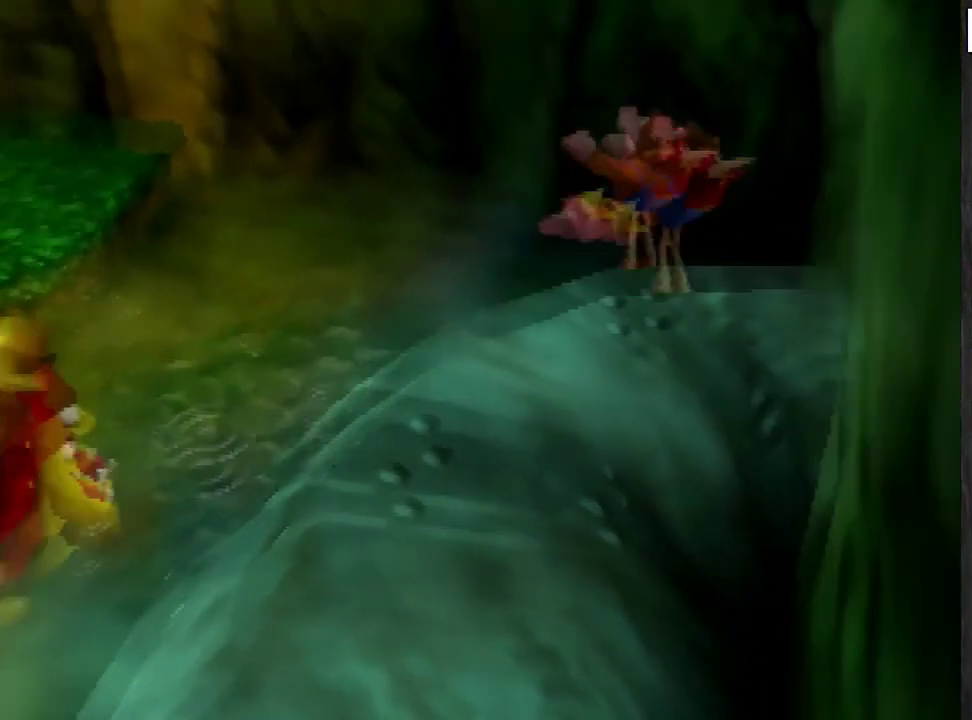
{"buttons": [], "left_stick": "center", "events": [[134, "left_stick", "center"]]}
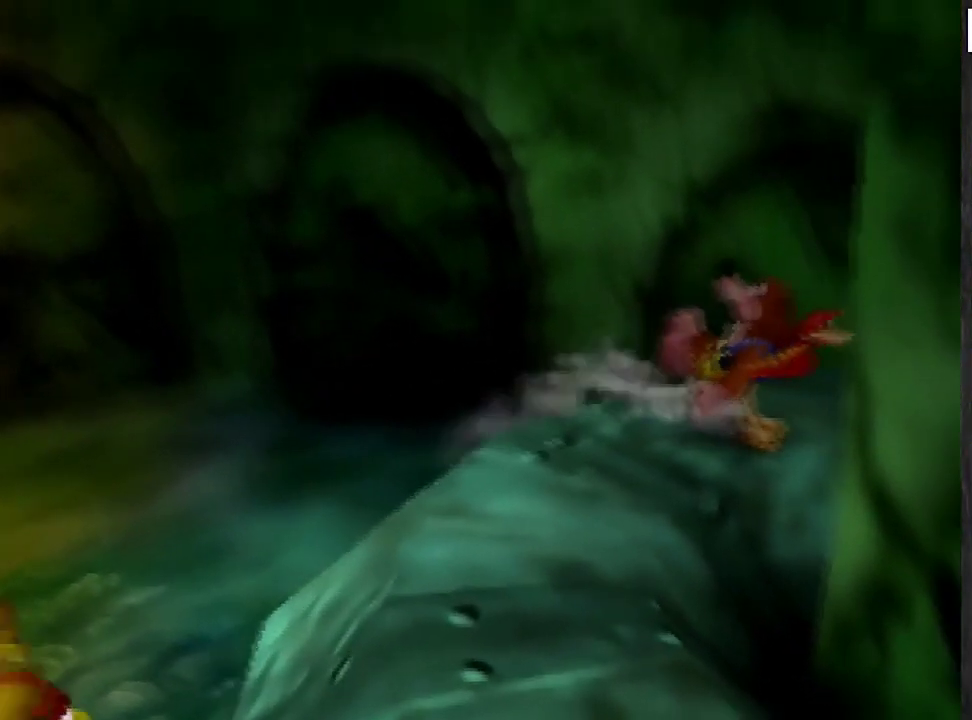
{"buttons": [], "left_stick": "center", "events": []}
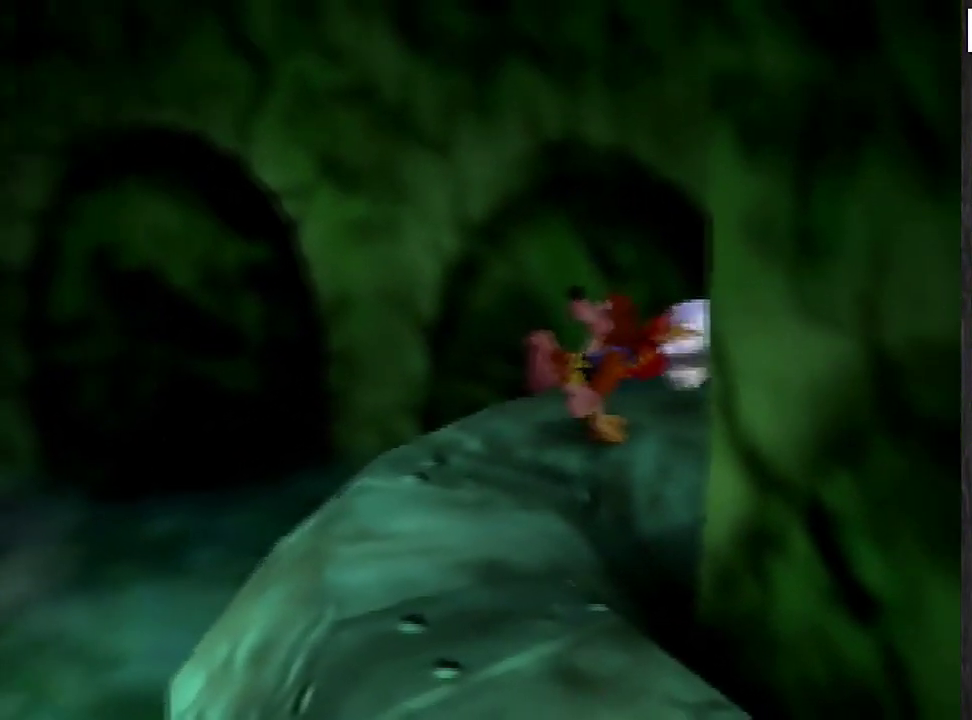
{"buttons": [], "left_stick": "down-left", "events": [[501, "left_stick", "down-left"]]}
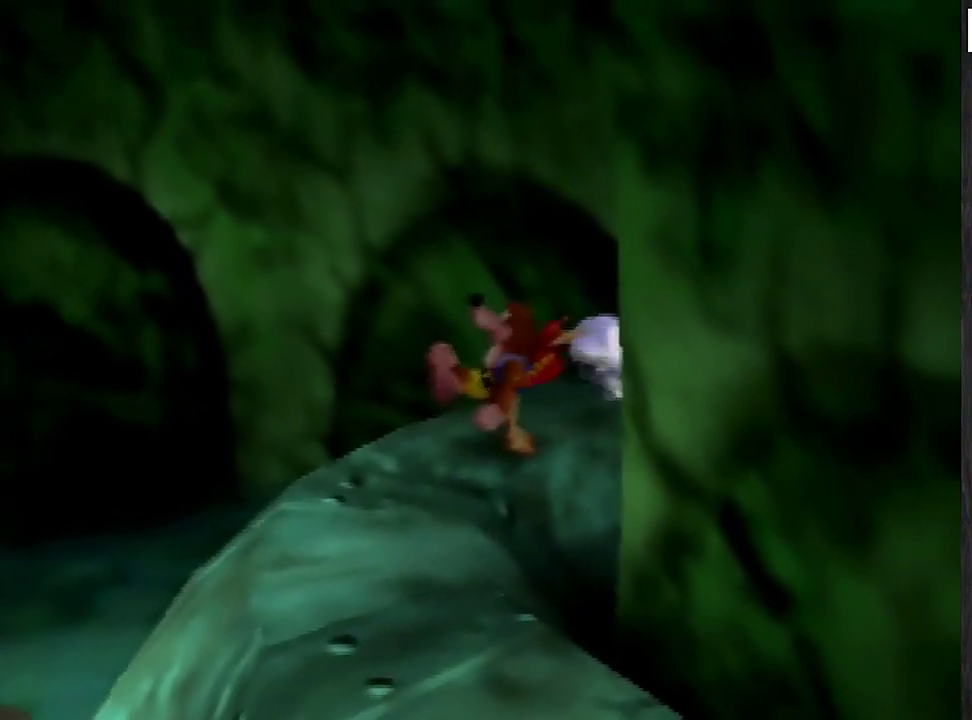
{"buttons": ["A"], "left_stick": "left", "events": [[133, "left_stick", "left"], [233, "A", "down"]]}
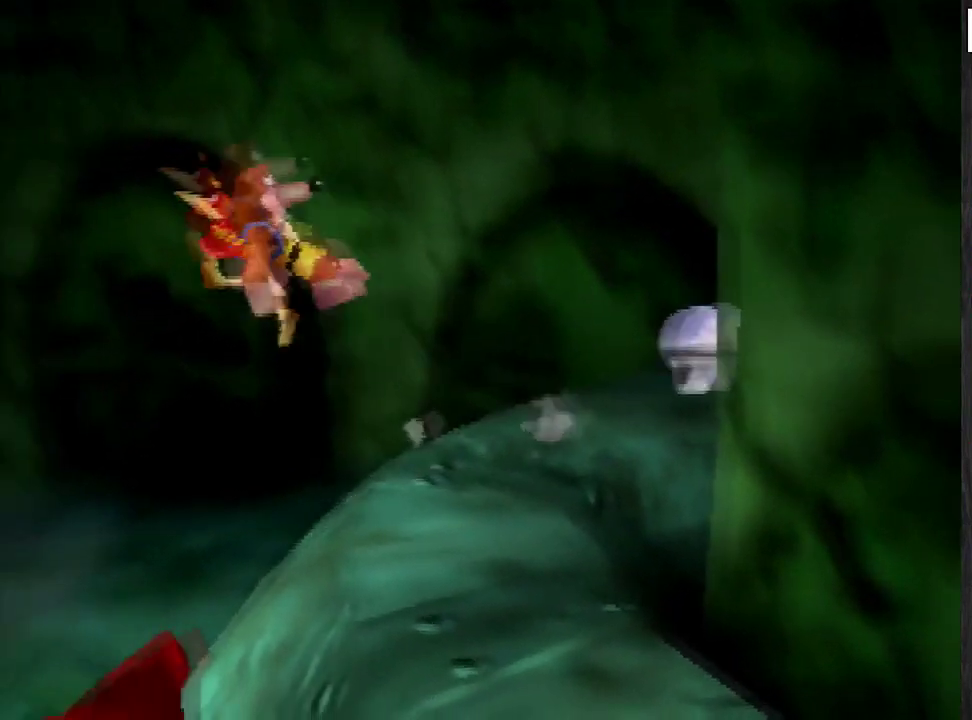
{"buttons": ["A"], "left_stick": "left", "events": []}
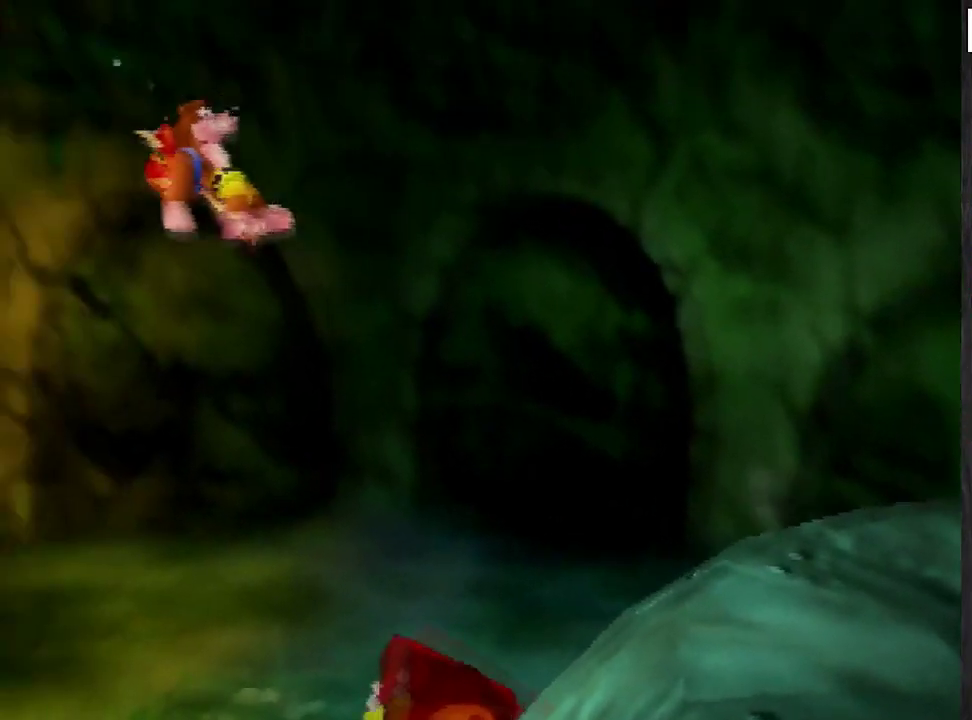
{"buttons": [], "left_stick": "center", "events": [[367, "left_stick", "down-left"], [434, "A", "up"], [500, "left_stick", "center"]]}
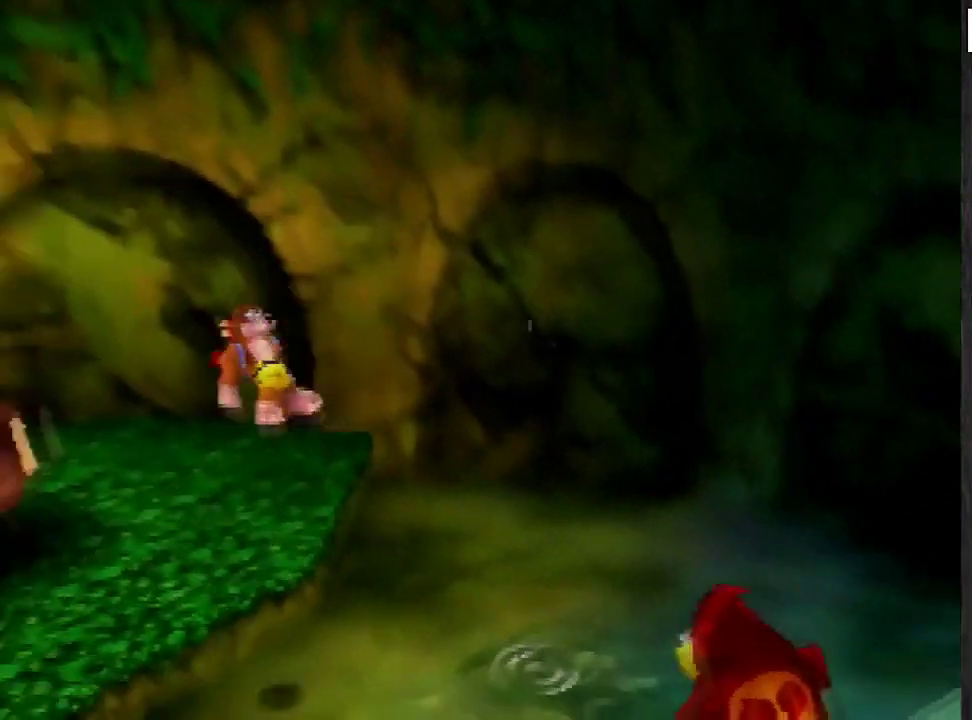
{"buttons": [], "left_stick": "center", "events": []}
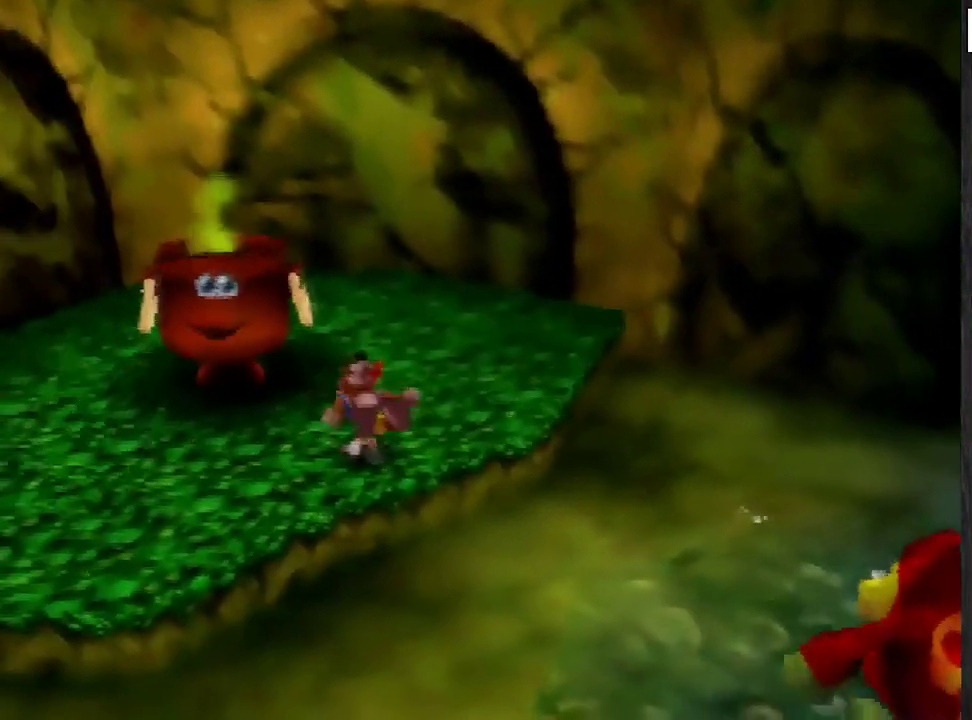
{"buttons": [], "left_stick": "down-right", "events": [[200, "left_stick", "down-right"]]}
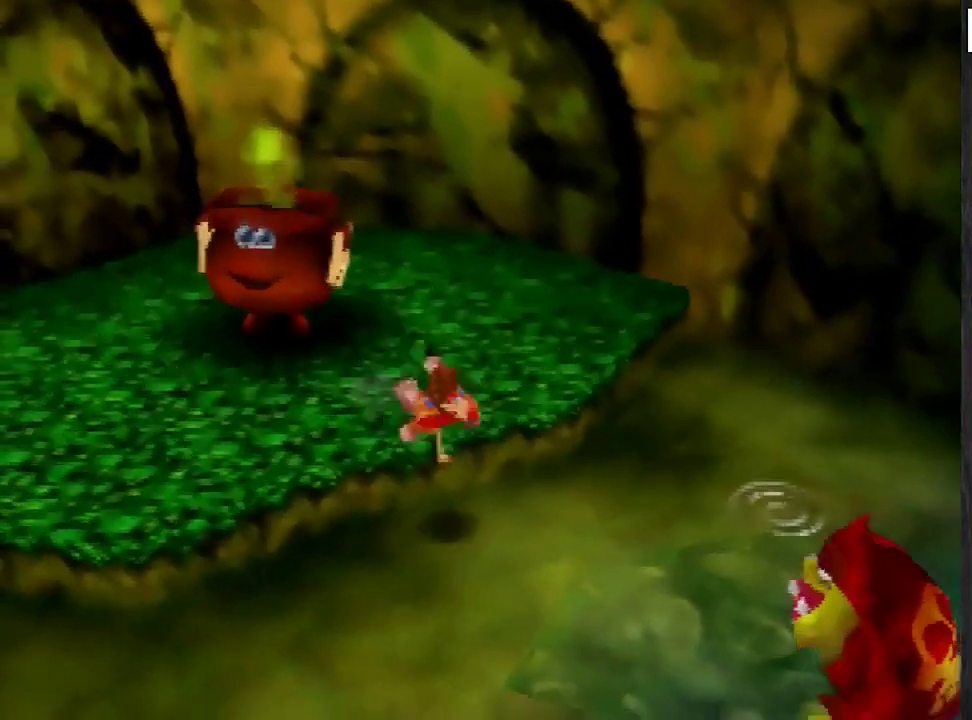
{"buttons": [], "left_stick": "down-right", "events": [[34, "left_stick", "center"], [234, "left_stick", "down-right"], [334, "A", "down"], [501, "A", "up"]]}
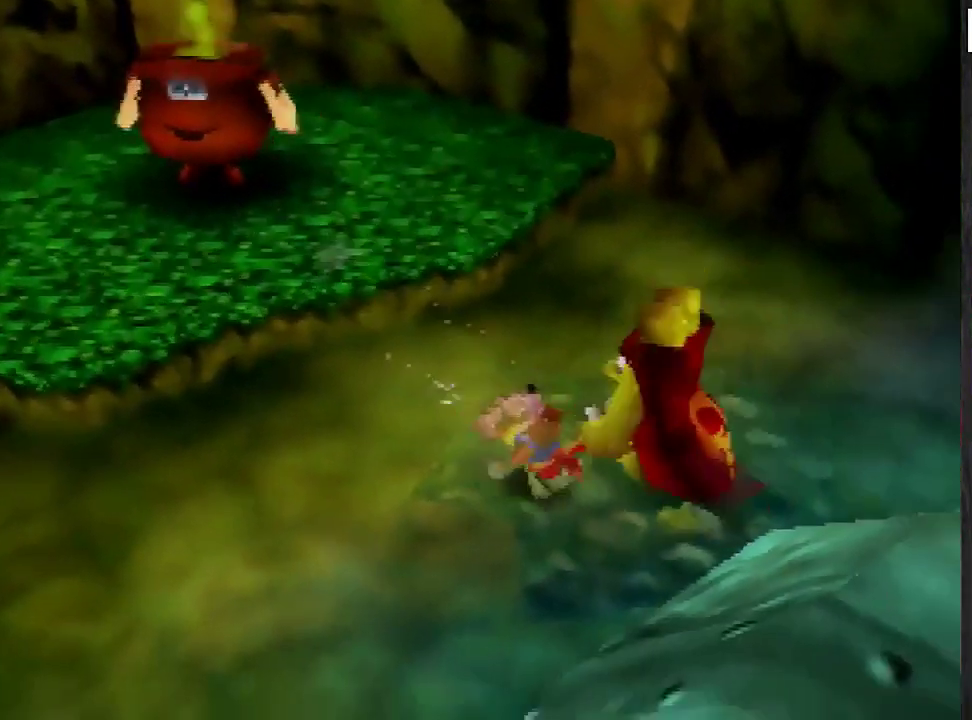
{"buttons": [], "left_stick": "center", "events": [[133, "left_stick", "center"]]}
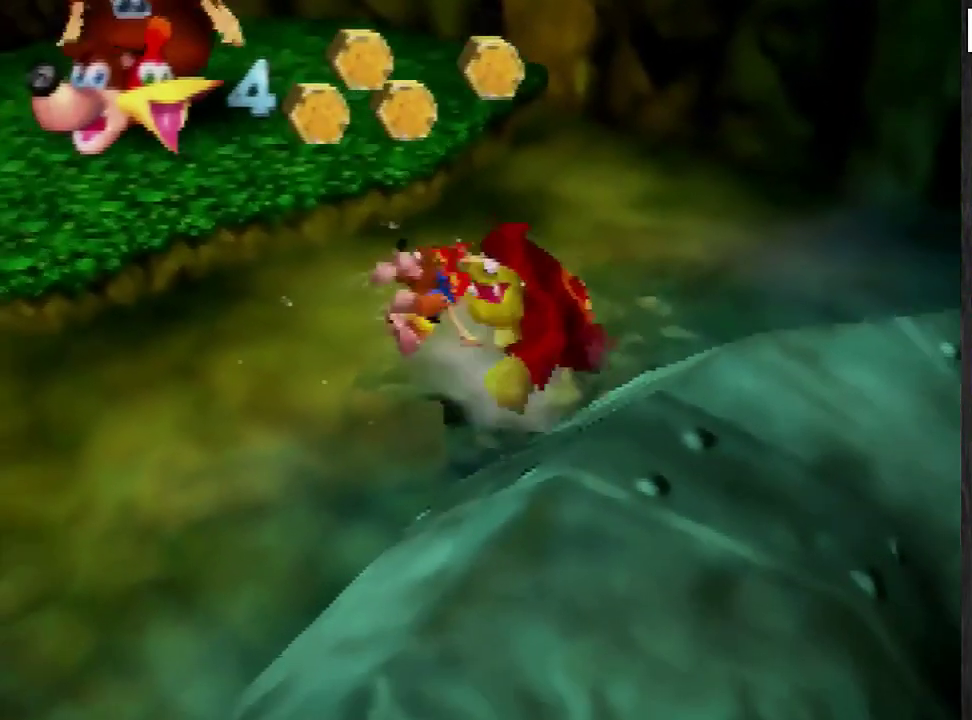
{"buttons": [], "left_stick": "down-left", "events": [[467, "left_stick", "down-left"]]}
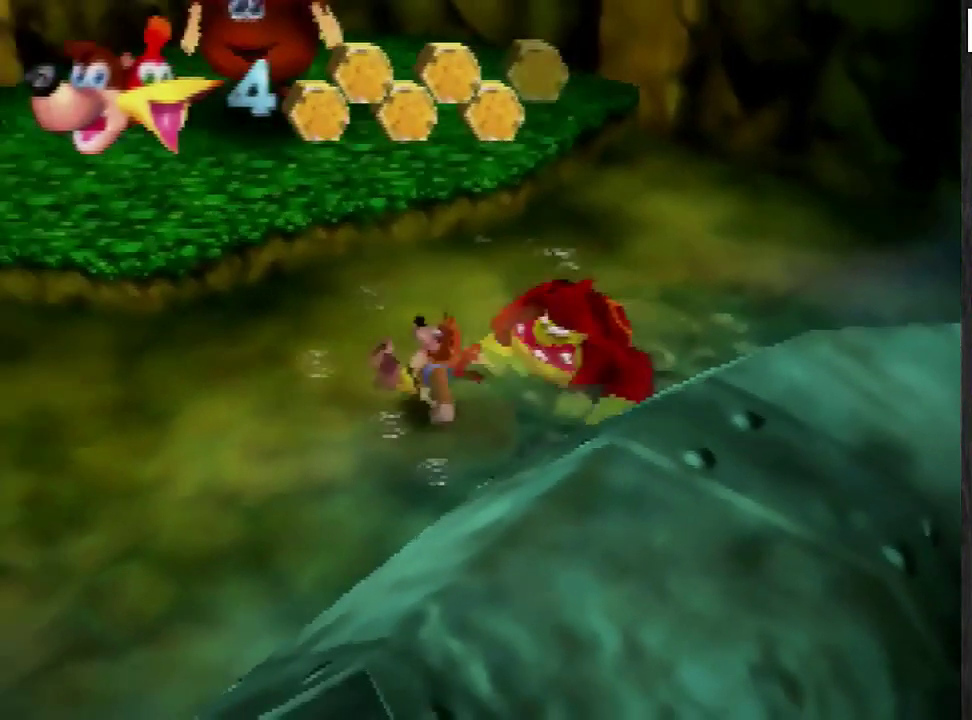
{"buttons": ["A"], "left_stick": "right", "events": [[400, "left_stick", "right"], [434, "A", "down"]]}